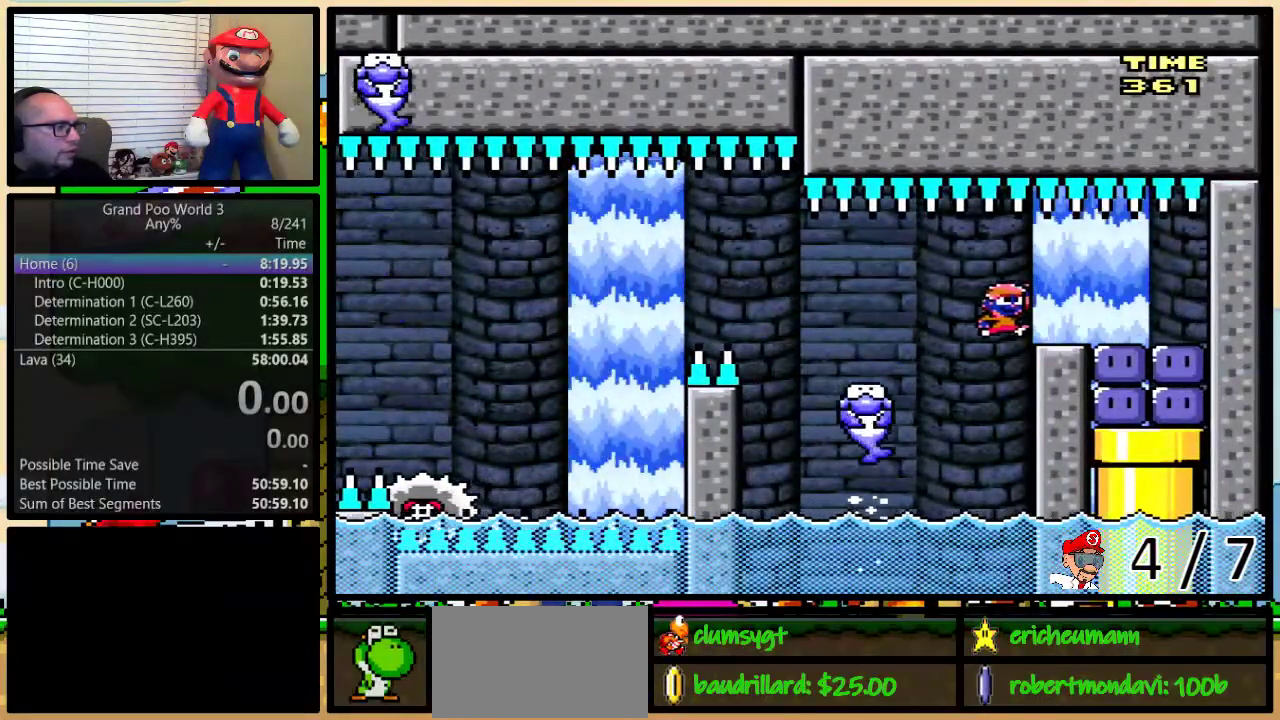
Gameplay with a controller (Nintendo layout); each line is a JSON object with the inputs held at the frame after it. "events" lists button and stick changes between this image and that frame as [ms after this image, input, new state], when the widget could be followed in between. Not read: L3 R3.
{"buttons": ["DPAD_RIGHT"], "events": [[17, "DPAD_UP", "up"], [150, "DPAD_LEFT", "down"], [150, "DPAD_RIGHT", "up"], [150, "Y", "up"], [234, "Y", "down"], [300, "Y", "up"], [334, "DPAD_LEFT", "up"], [334, "DPAD_RIGHT", "down"]]}
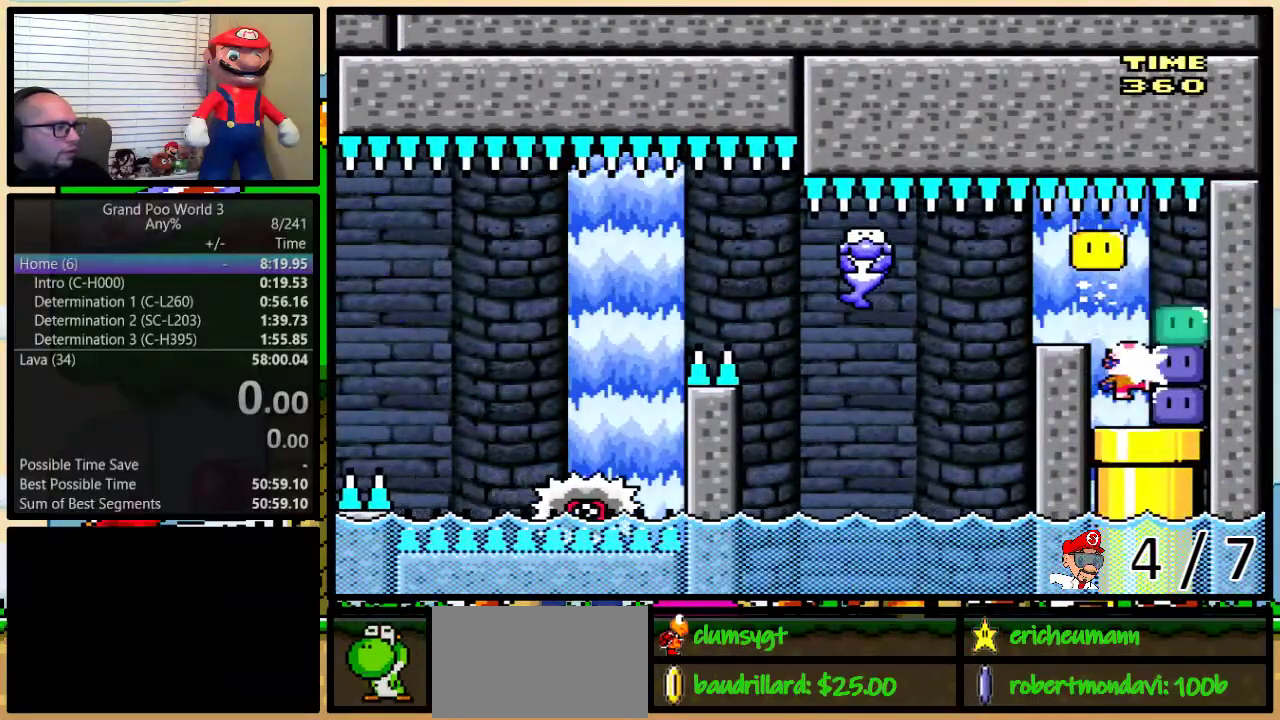
{"buttons": ["L1"], "events": [[66, "Y", "down"], [116, "Y", "up"], [150, "DPAD_DOWN", "down"], [183, "DPAD_RIGHT", "up"], [183, "Y", "down"], [367, "DPAD_DOWN", "up"], [400, "Y", "up"], [483, "L1", "down"]]}
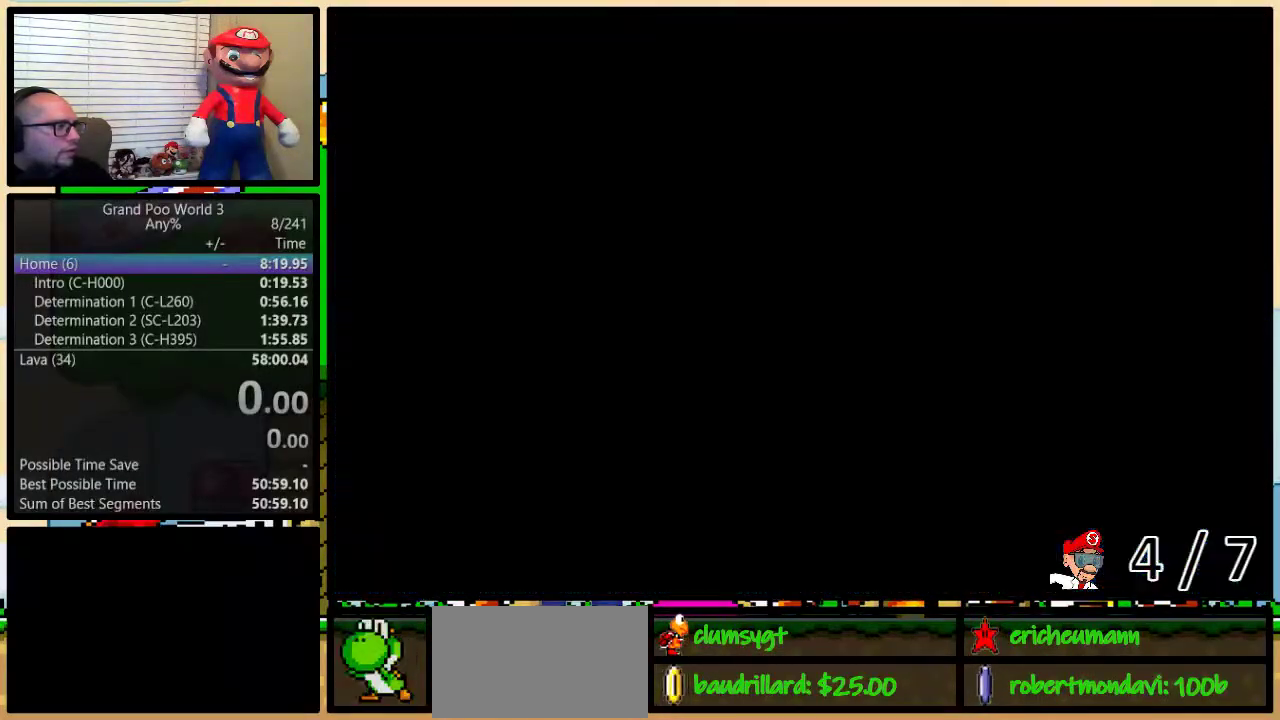
{"buttons": ["X"], "events": [[33, "X", "down"], [83, "L1", "up"]]}
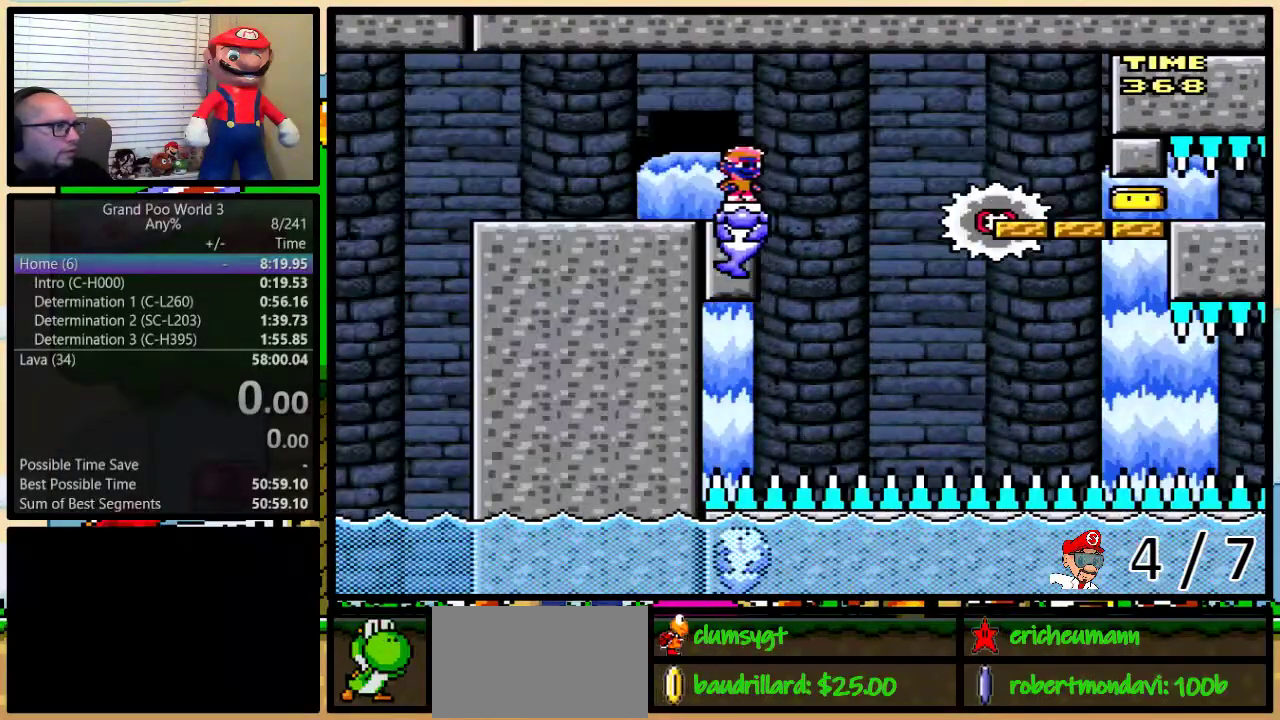
{"buttons": ["X"], "events": []}
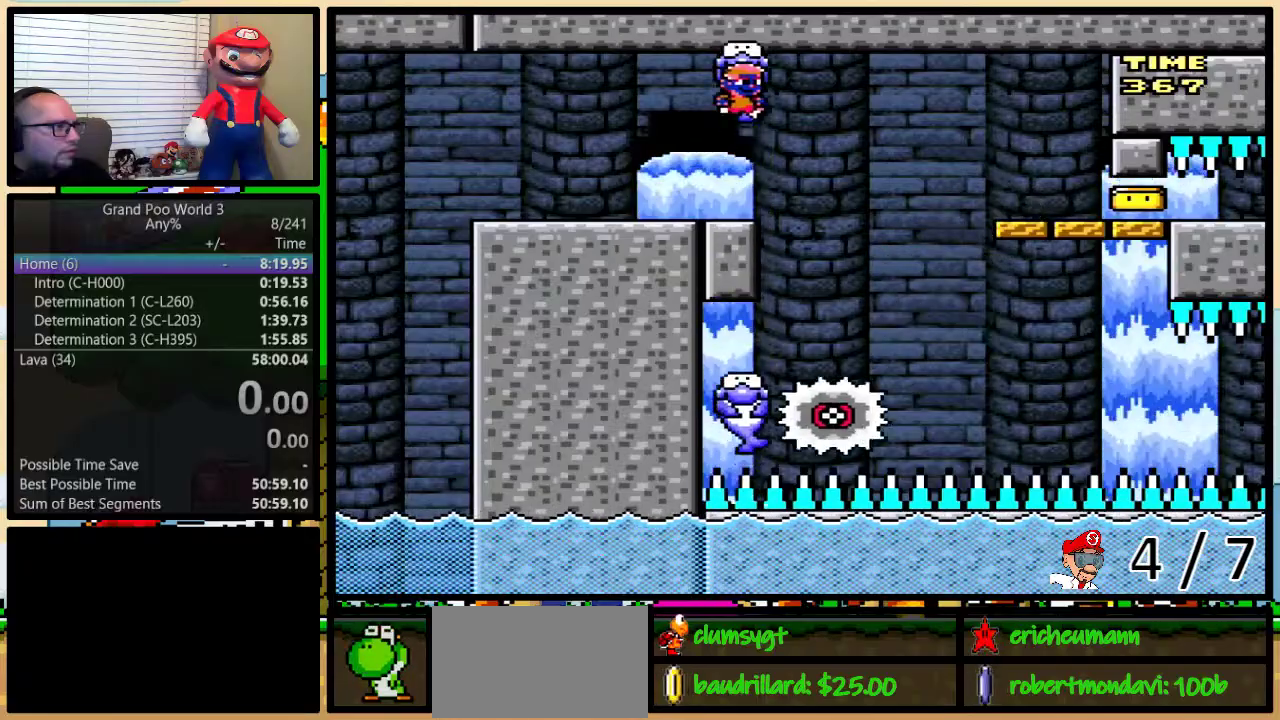
{"buttons": ["A", "X"], "events": [[234, "A", "down"], [267, "DPAD_RIGHT", "down"], [300, "DPAD_UP", "down"], [417, "DPAD_UP", "up"], [484, "DPAD_RIGHT", "up"]]}
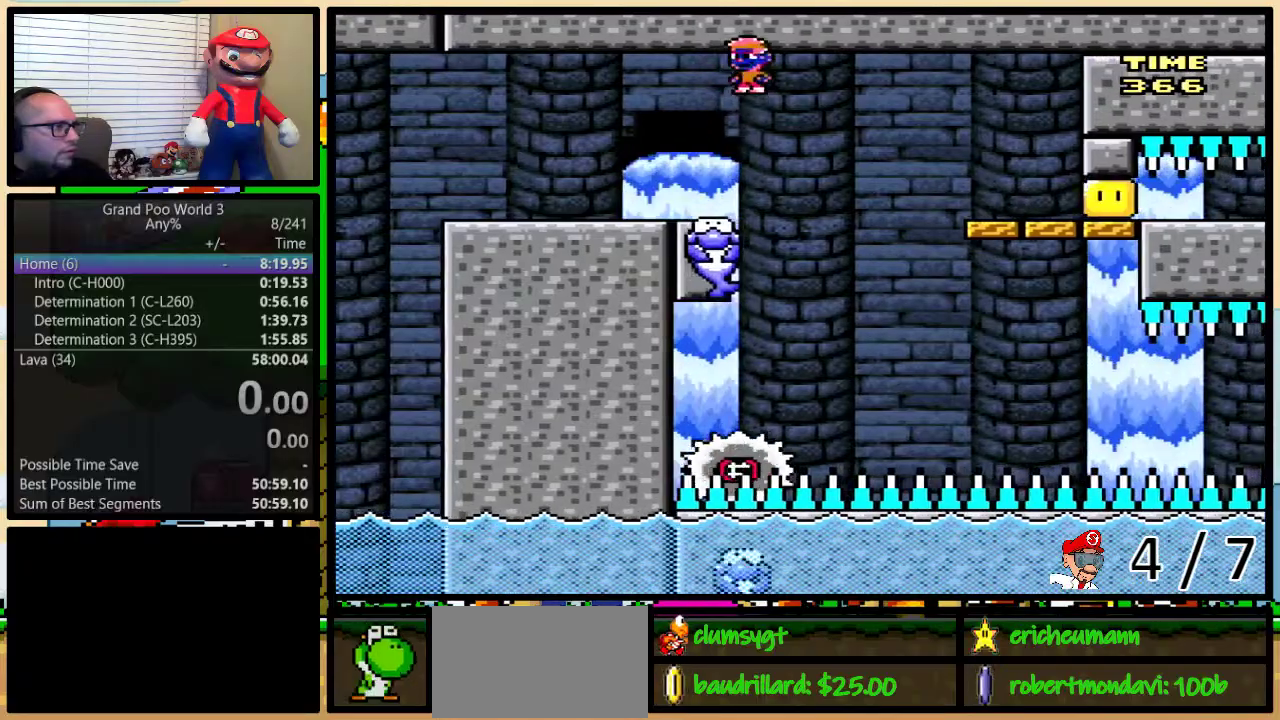
{"buttons": ["X"], "events": [[100, "A", "up"], [383, "DPAD_RIGHT", "down"], [450, "DPAD_RIGHT", "up"]]}
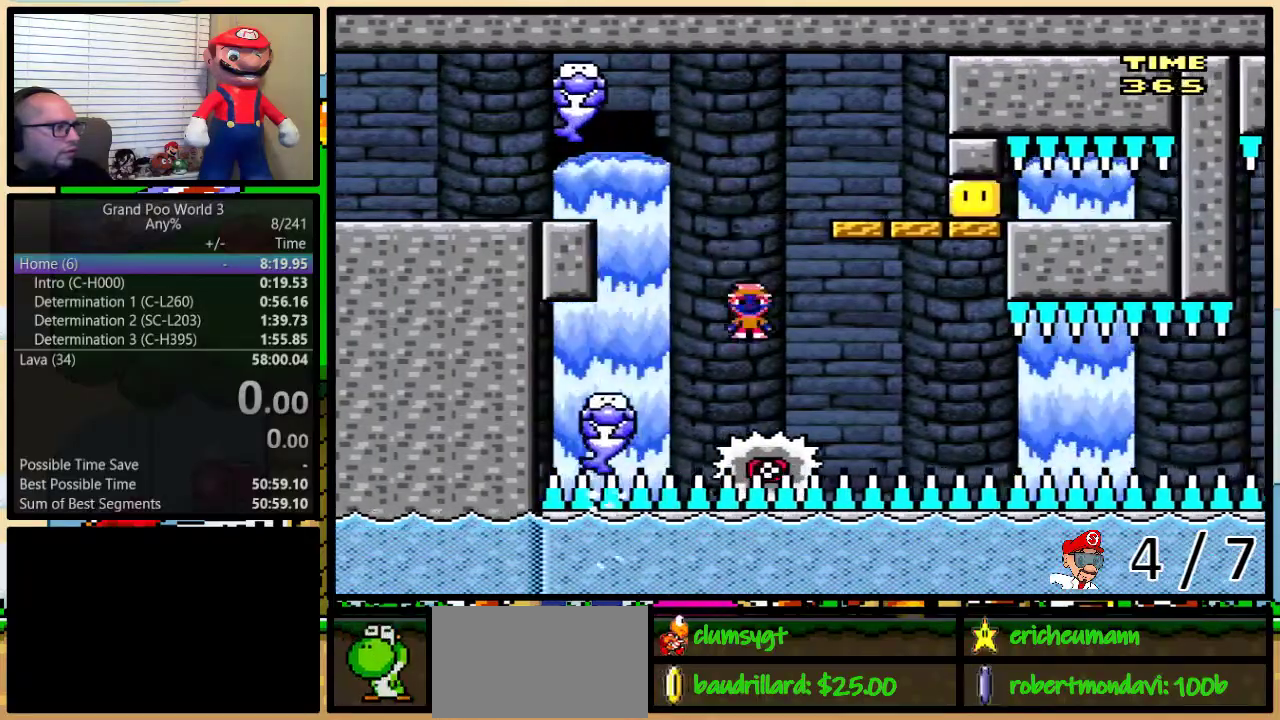
{"buttons": ["X"], "events": []}
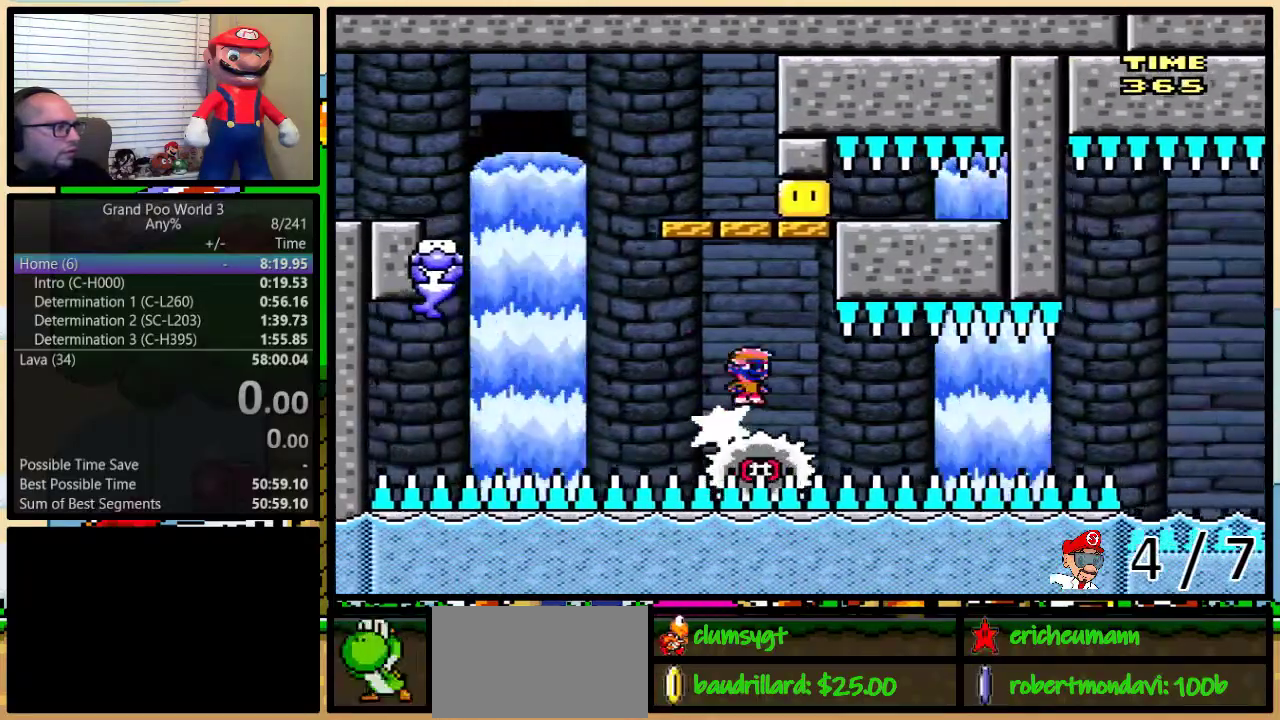
{"buttons": ["X"], "events": []}
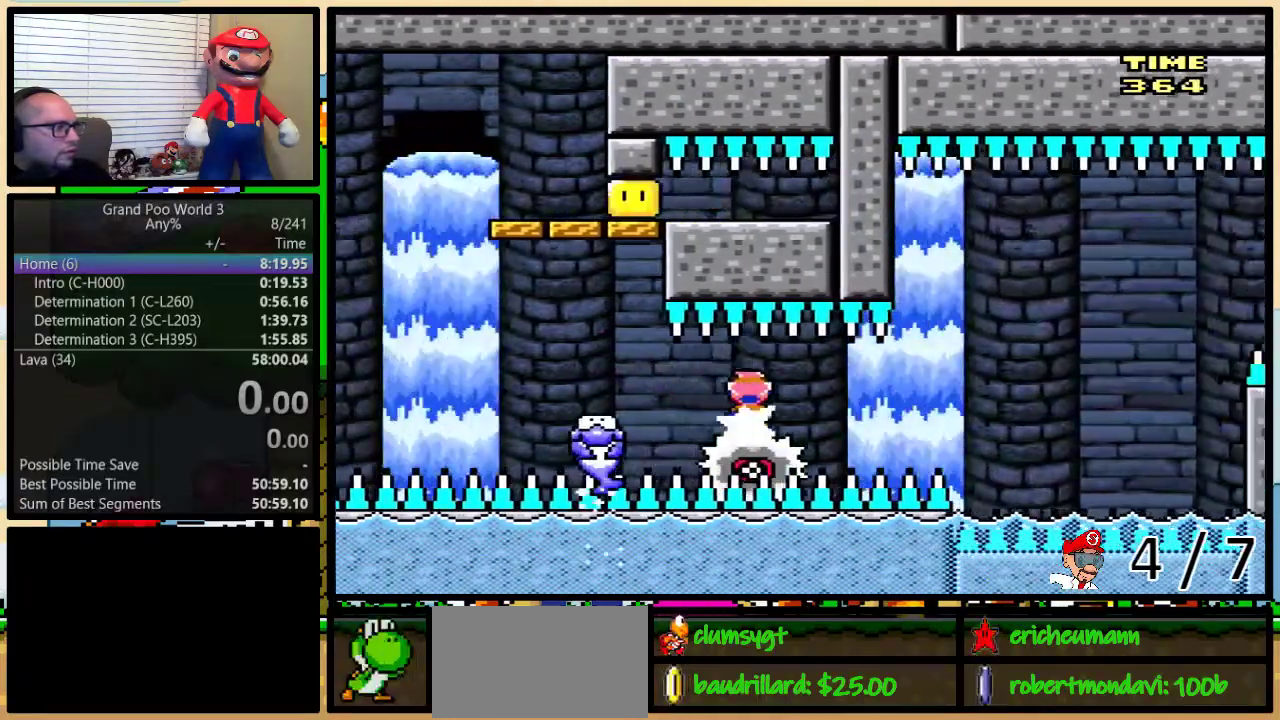
{"buttons": ["X"], "events": []}
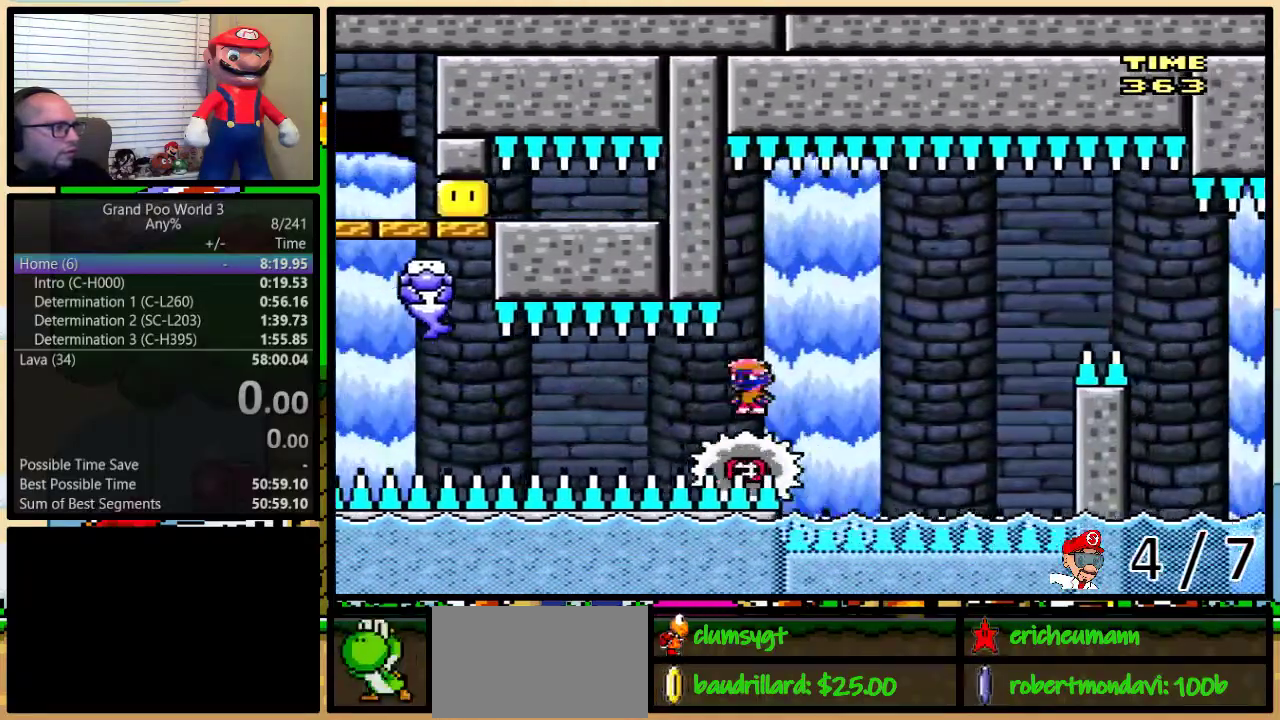
{"buttons": ["A", "X", "DPAD_UP", "DPAD_RIGHT"], "events": [[333, "DPAD_RIGHT", "down"], [367, "A", "down"], [383, "DPAD_UP", "down"]]}
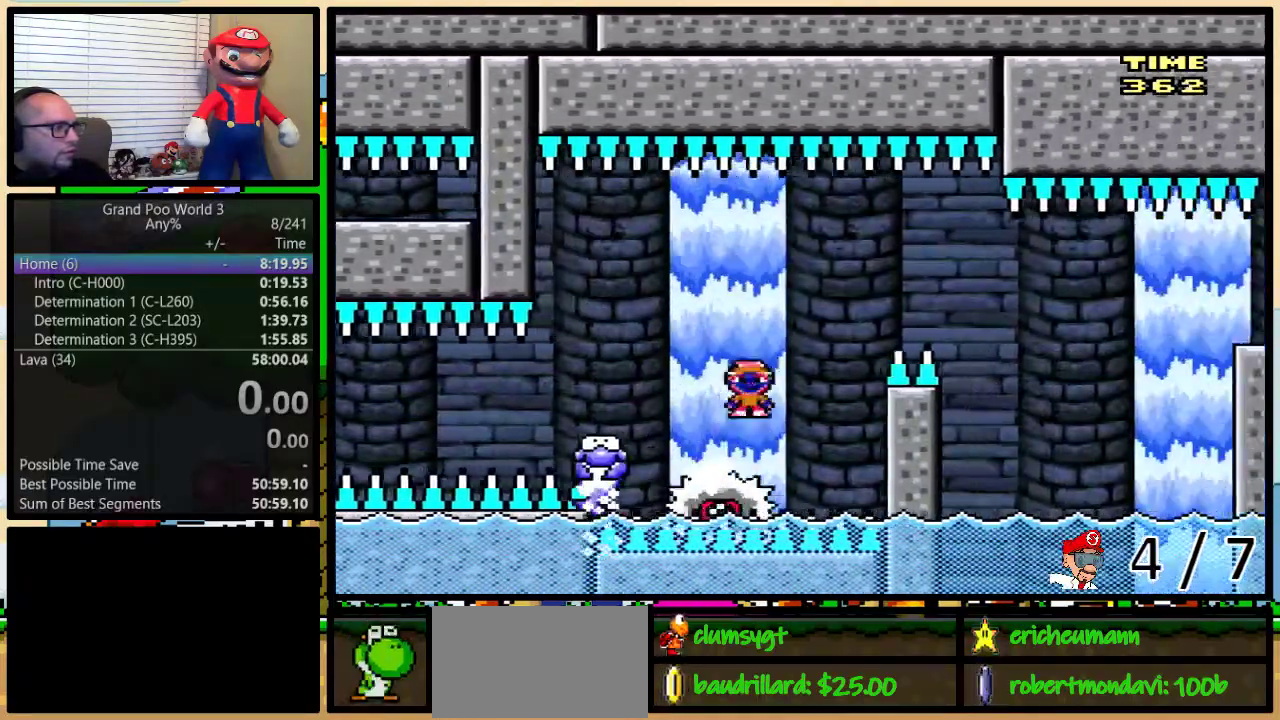
{"buttons": ["A", "X", "DPAD_RIGHT"], "events": [[300, "DPAD_UP", "up"]]}
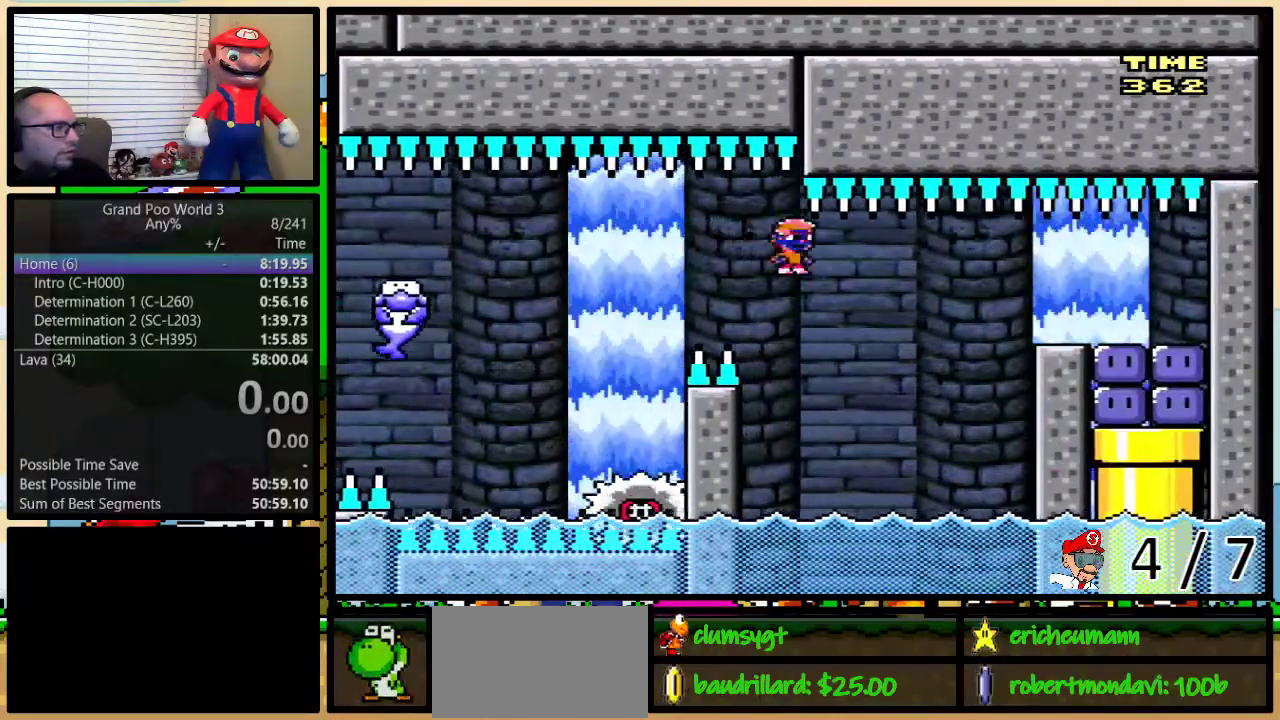
{"buttons": ["B", "Y", "DPAD_UP", "DPAD_RIGHT"], "events": [[166, "DPAD_LEFT", "down"], [166, "DPAD_RIGHT", "up"], [266, "A", "up"], [283, "X", "up"], [283, "Y", "down"], [333, "DPAD_LEFT", "up"], [333, "DPAD_RIGHT", "down"], [483, "B", "down"], [483, "DPAD_UP", "down"]]}
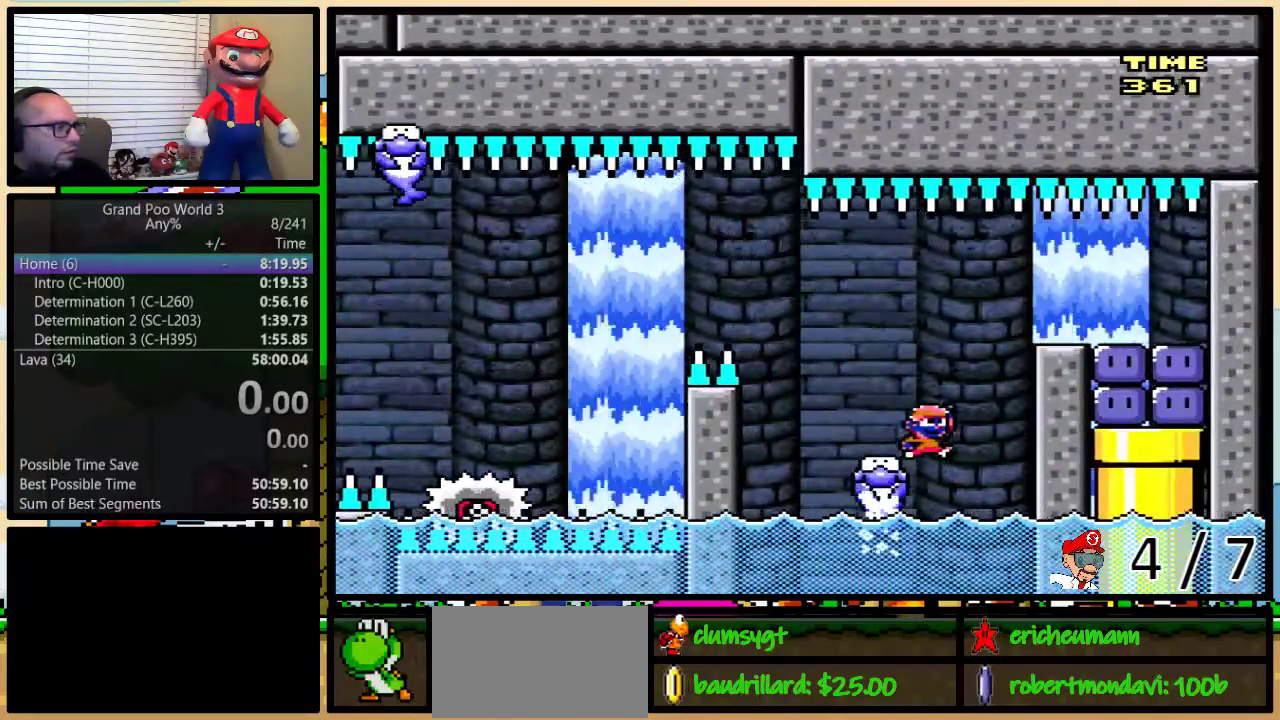
{"buttons": ["X"], "events": [[83, "DPAD_UP", "up"], [133, "B", "up"], [133, "DPAD_RIGHT", "up"], [167, "L1", "down"], [234, "X", "down"], [234, "Y", "up"], [300, "L1", "up"]]}
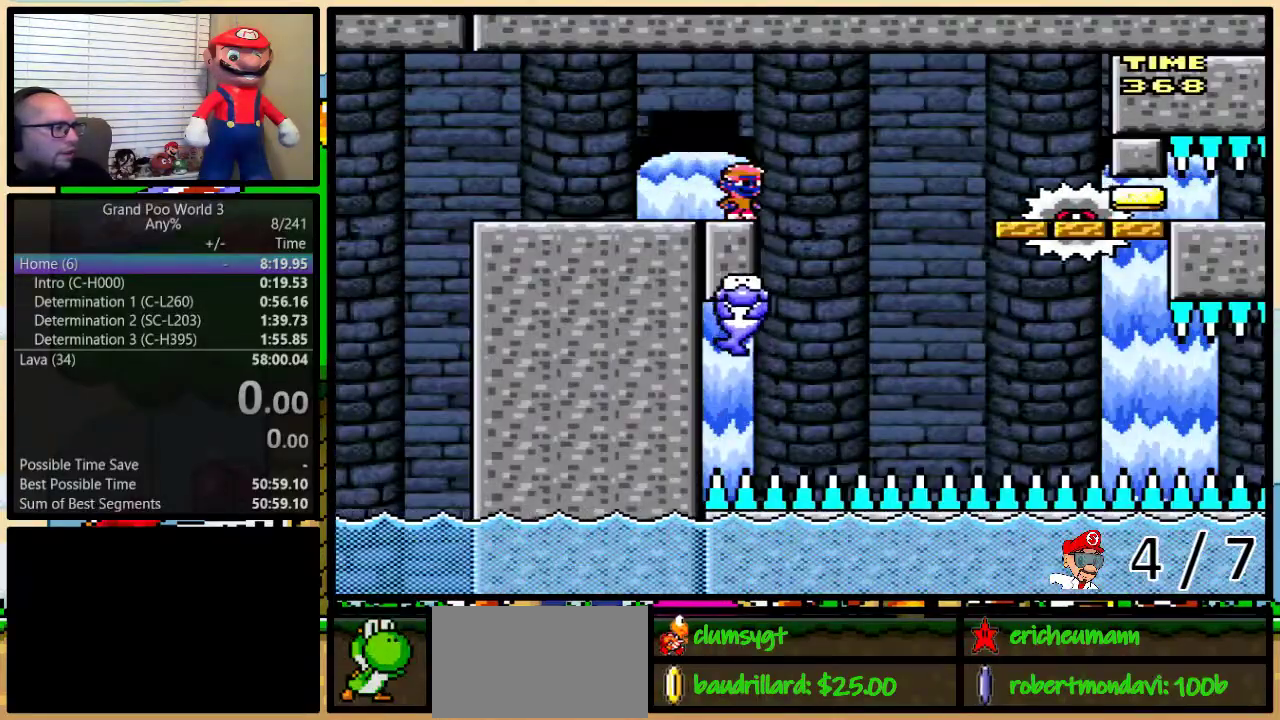
{"buttons": ["X"], "events": []}
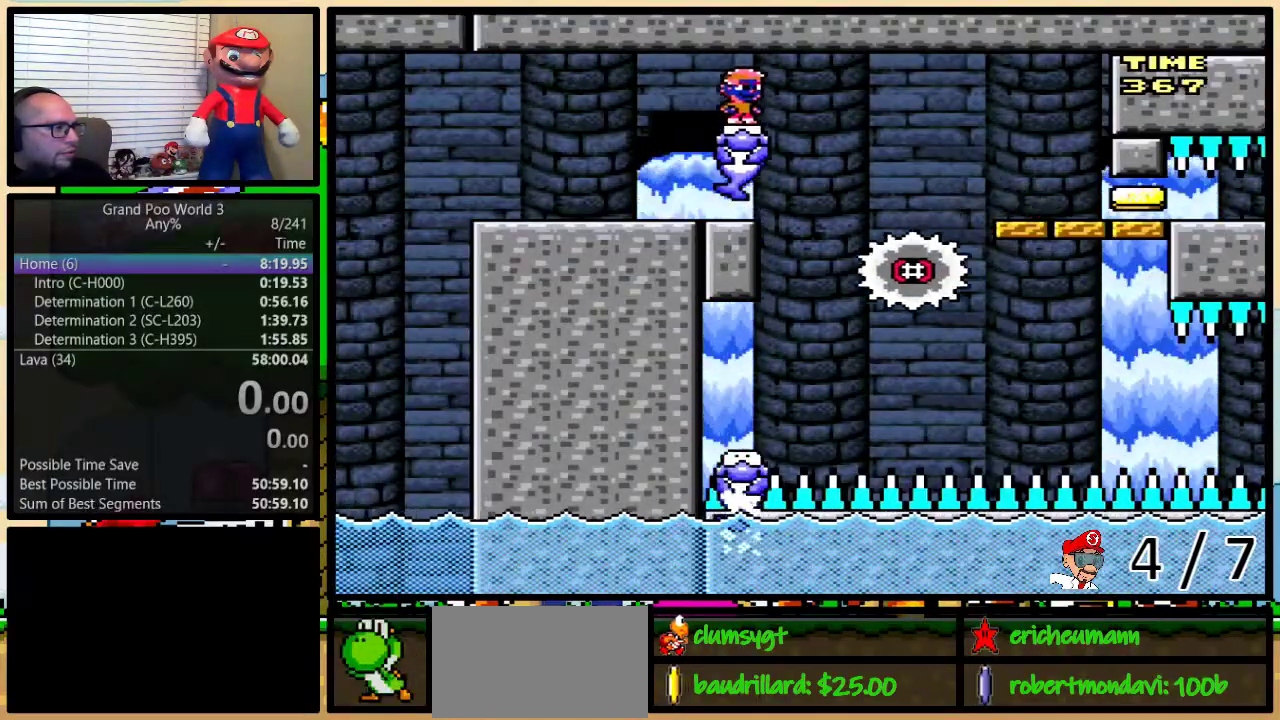
{"buttons": ["A", "X", "DPAD_RIGHT"], "events": [[450, "A", "down"], [484, "DPAD_RIGHT", "down"]]}
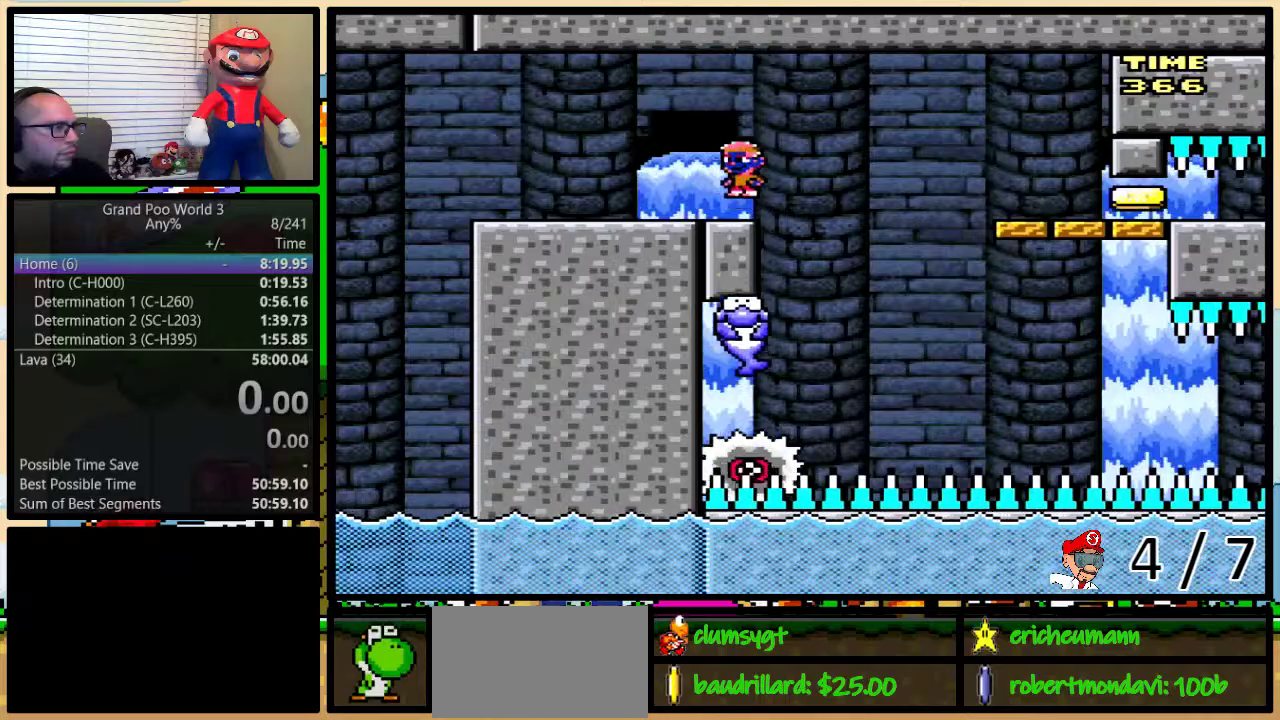
{"buttons": ["X"], "events": [[16, "DPAD_UP", "down"], [183, "DPAD_UP", "up"], [200, "DPAD_RIGHT", "up"], [433, "A", "up"]]}
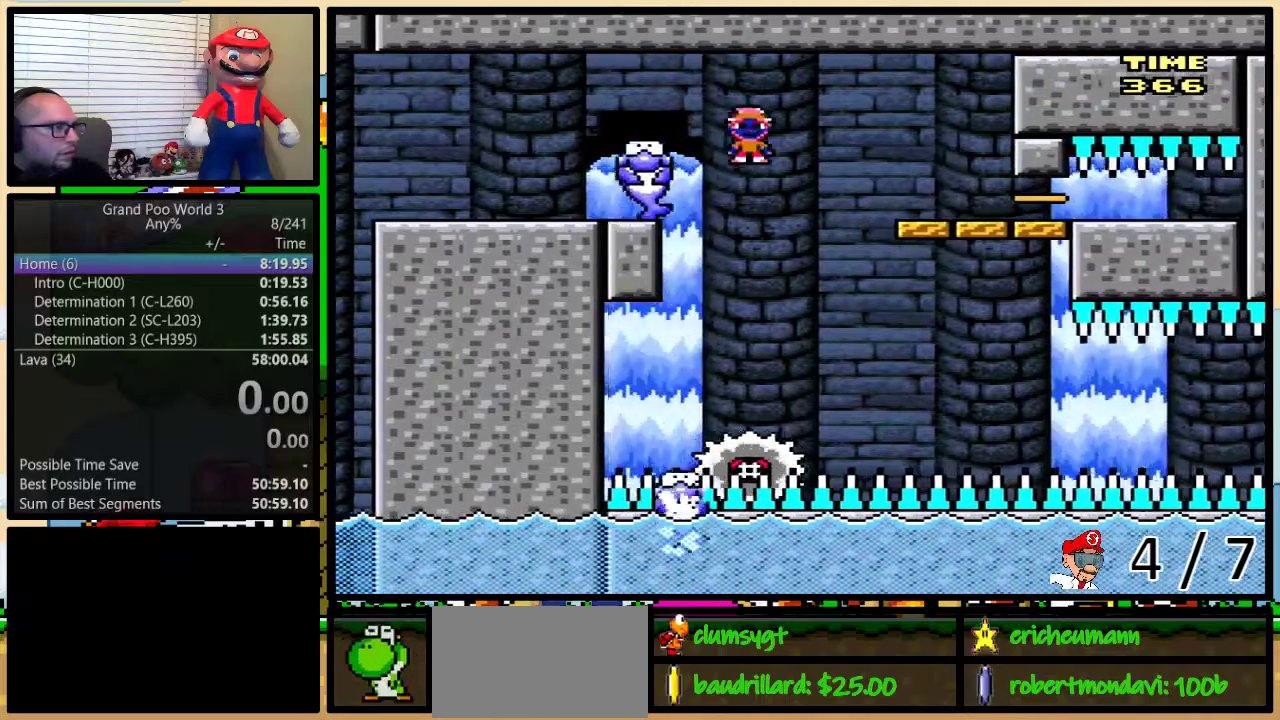
{"buttons": ["X"], "events": []}
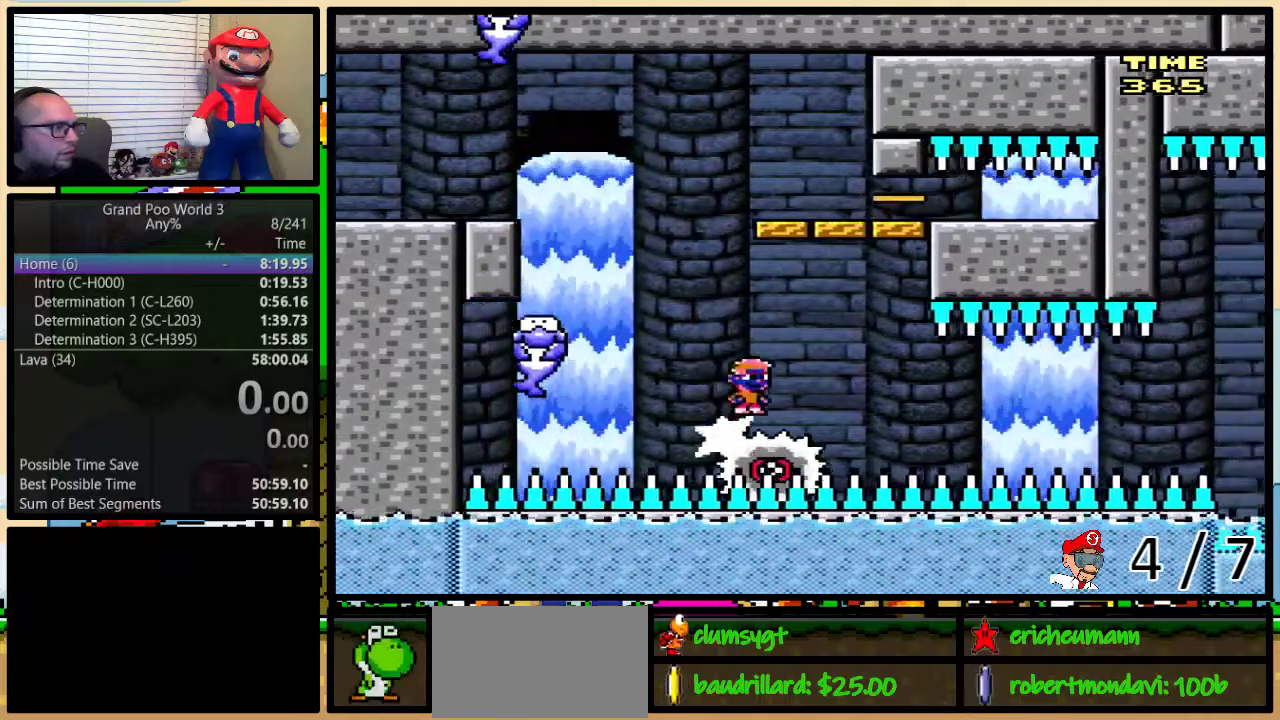
{"buttons": ["X"], "events": []}
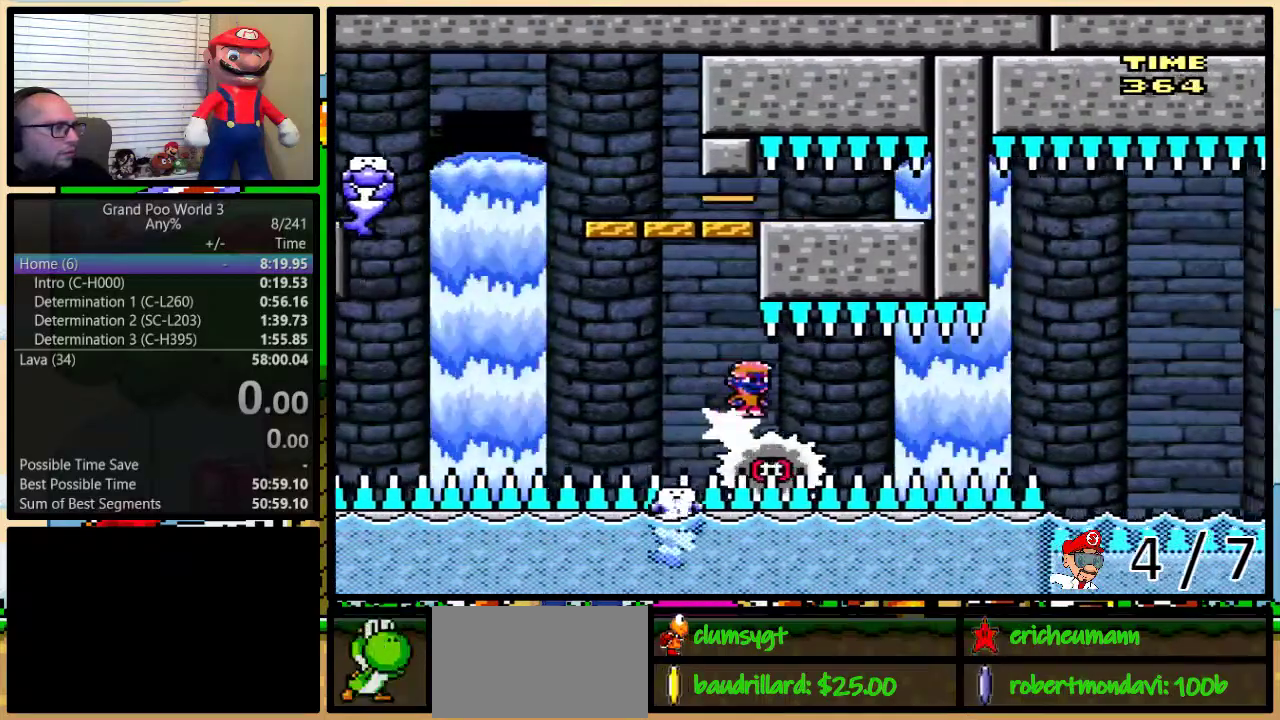
{"buttons": ["X"], "events": []}
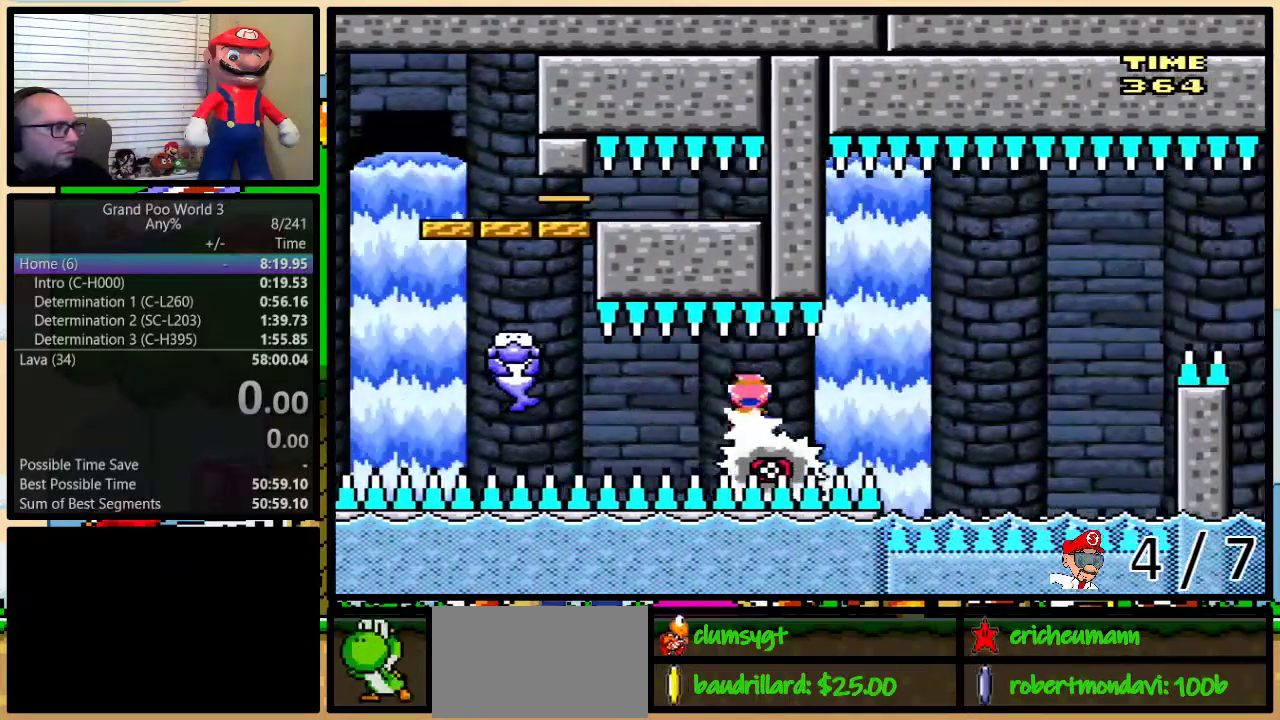
{"buttons": ["X", "DPAD_RIGHT"], "events": [[383, "DPAD_RIGHT", "down"]]}
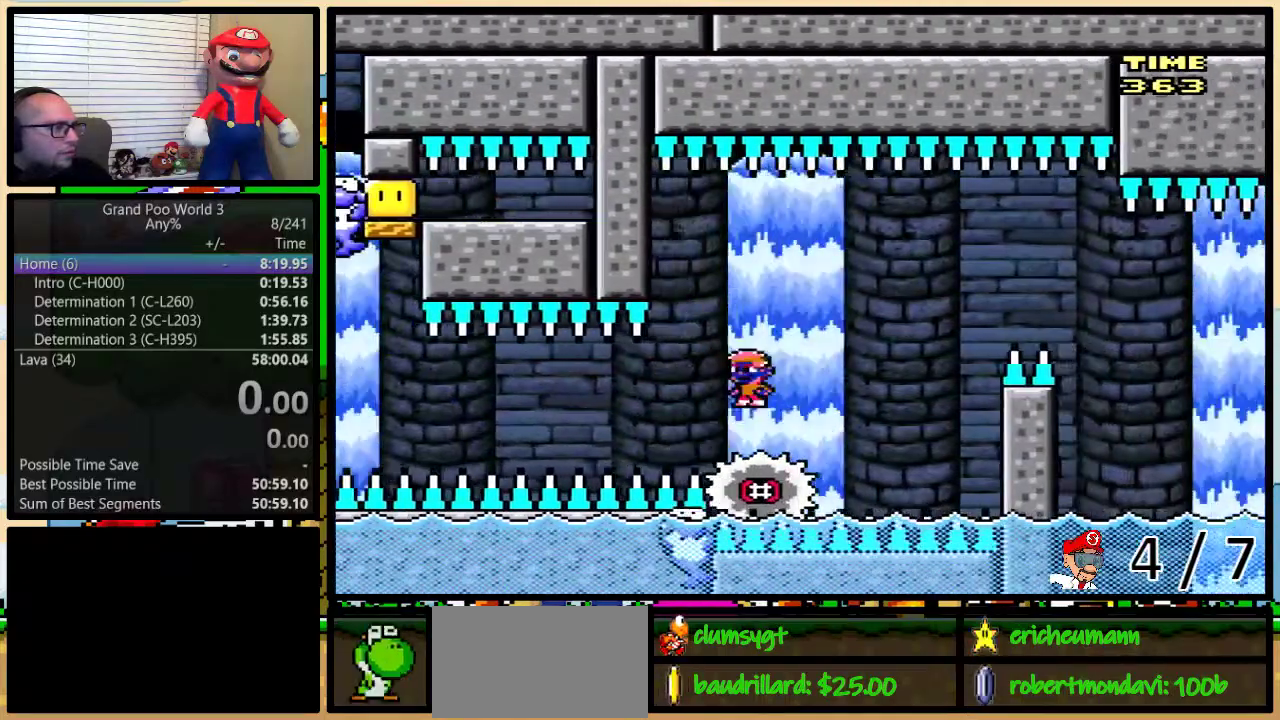
{"buttons": ["A", "X", "DPAD_RIGHT"], "events": [[133, "A", "down"]]}
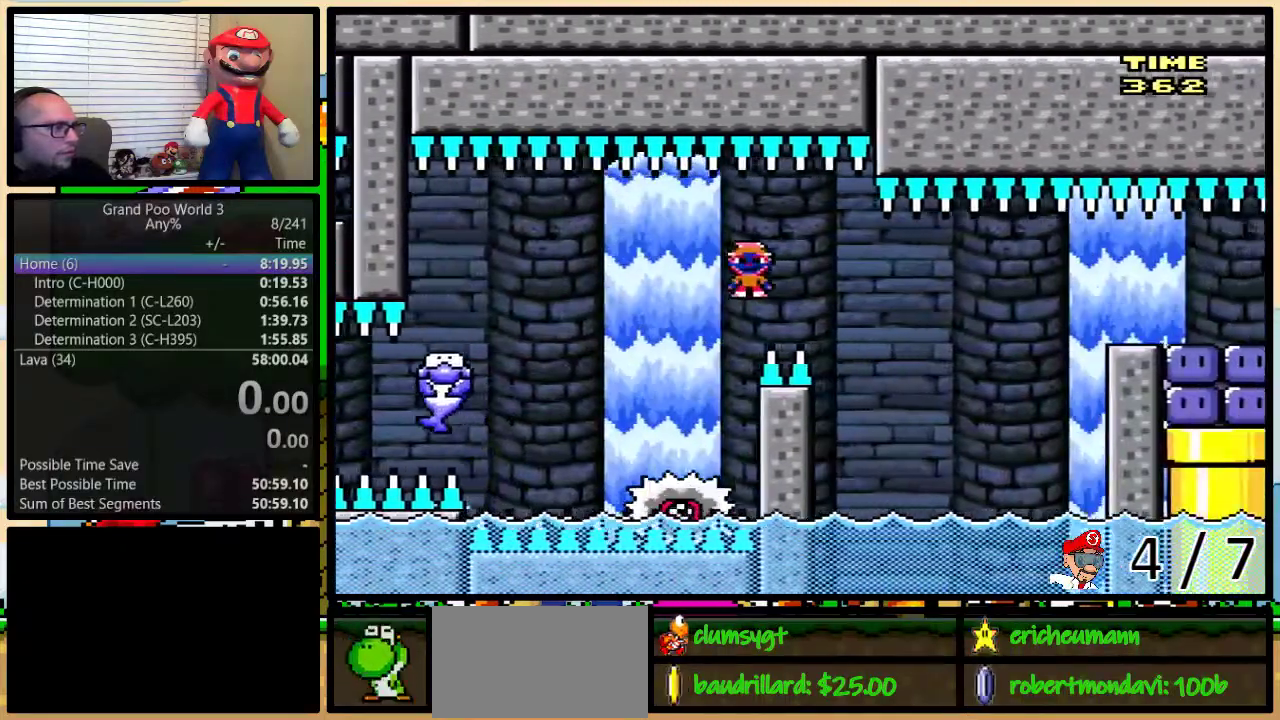
{"buttons": ["Y", "DPAD_RIGHT"], "events": [[367, "DPAD_LEFT", "down"], [367, "DPAD_RIGHT", "up"], [400, "A", "up"], [400, "Y", "down"], [433, "X", "up"], [500, "DPAD_LEFT", "up"], [500, "DPAD_RIGHT", "down"]]}
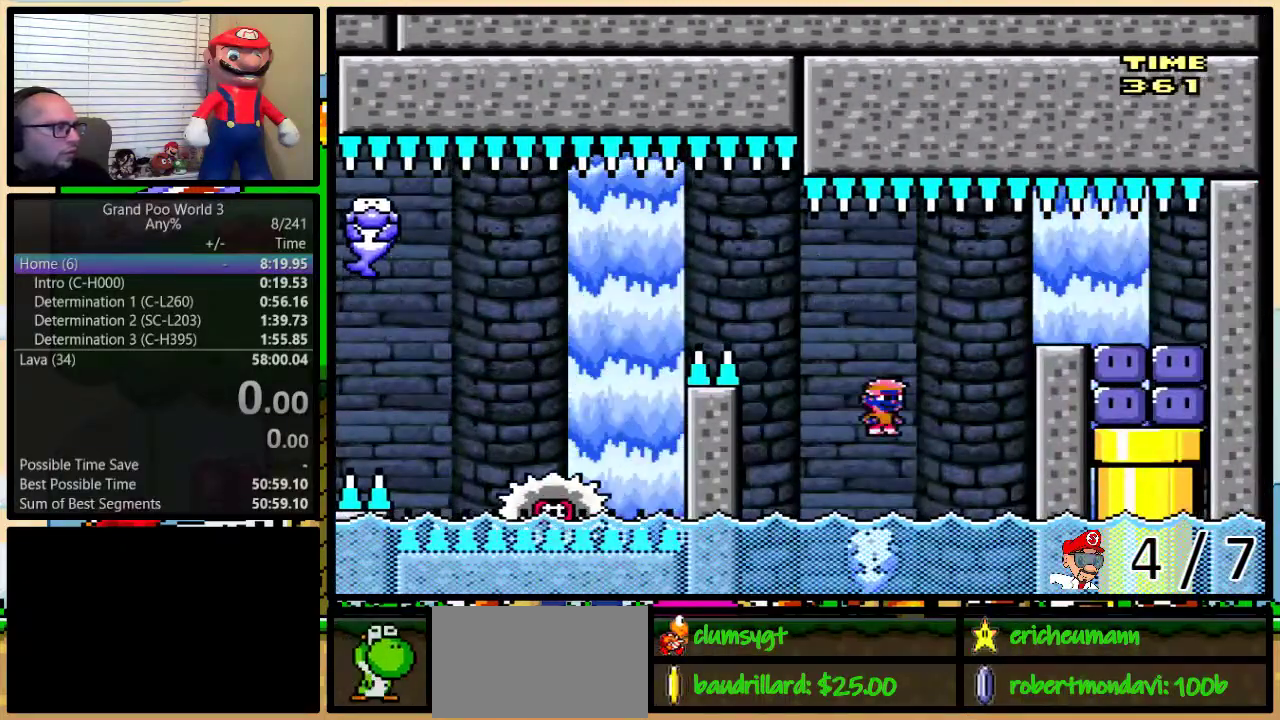
{"buttons": ["Y", "DPAD_RIGHT"], "events": [[117, "B", "down"], [117, "DPAD_UP", "down"], [334, "DPAD_UP", "up"], [434, "B", "up"]]}
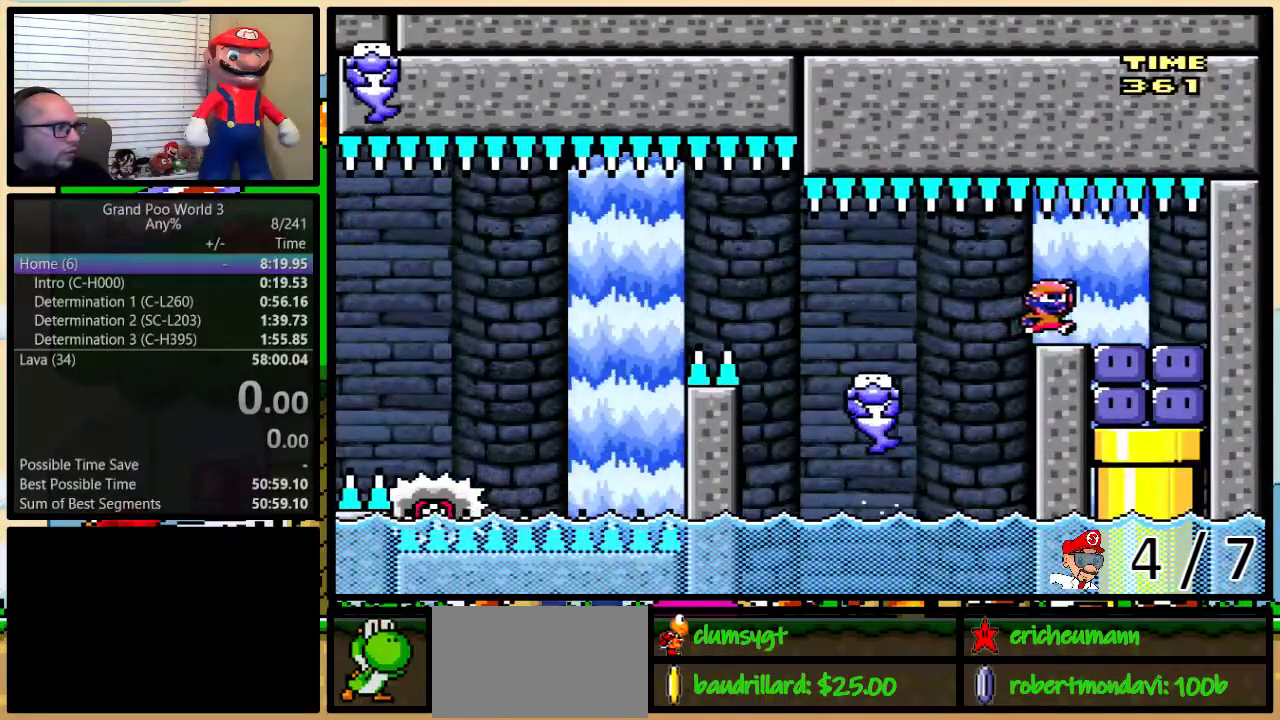
{"buttons": ["Y", "DPAD_RIGHT"], "events": [[83, "DPAD_LEFT", "down"], [83, "DPAD_RIGHT", "up"], [83, "Y", "up"], [183, "Y", "down"], [250, "Y", "up"], [283, "DPAD_LEFT", "up"], [283, "DPAD_RIGHT", "down"], [333, "Y", "down"], [433, "Y", "up"], [500, "Y", "down"]]}
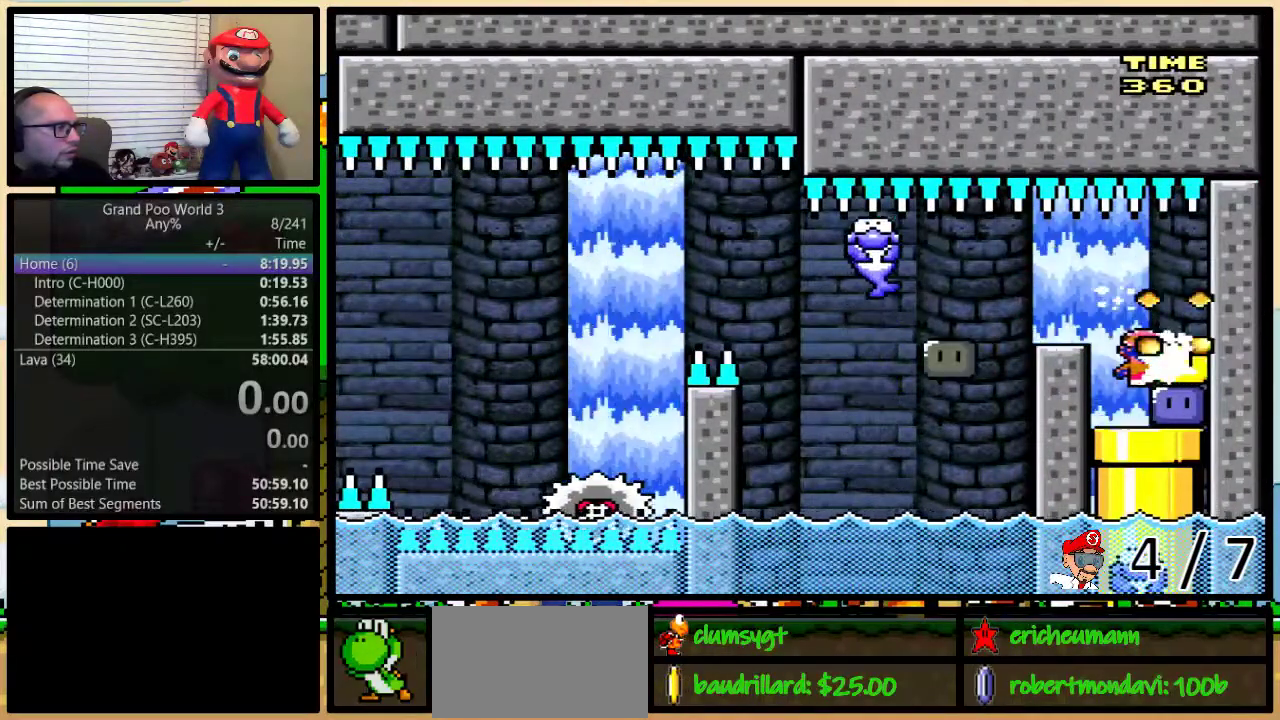
{"buttons": [], "events": [[67, "DPAD_DOWN", "down"], [83, "DPAD_RIGHT", "up"], [83, "Y", "up"], [250, "DPAD_DOWN", "up"], [317, "START", "down"], [501, "START", "up"]]}